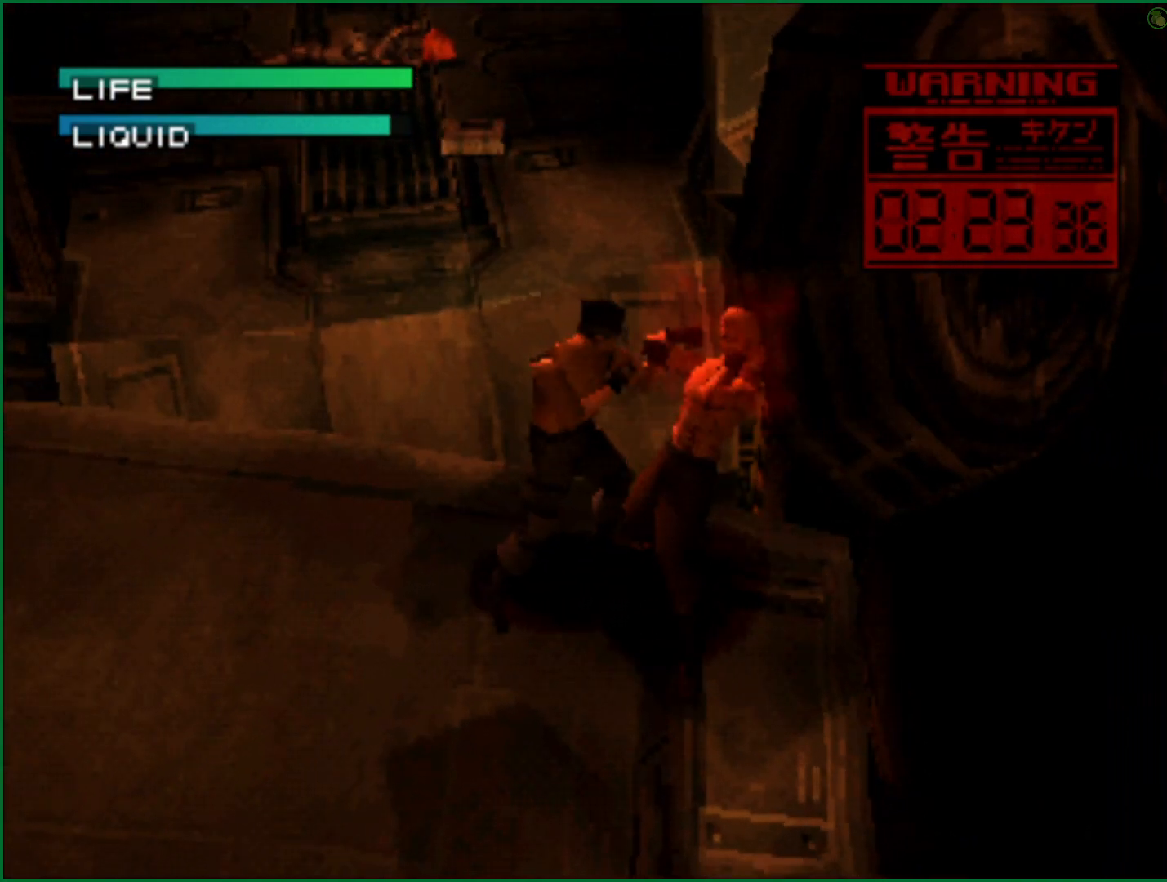
Gameplay with a controller (PlayStation layout); each line is a JSON object with the inputs held at the frame after it. "button_events" lists button changes between this image and that frame as [ms after this image, input, new state], when the widget could be followed in between (sticks are given only as held states). Not read: L1 R1.
{"buttons": ["CIRCLE"], "left_stick": "center", "right_stick": "center", "button_events": [[33, "CIRCLE", "up"], [333, "CIRCLE", "down"], [383, "CIRCLE", "up"], [450, "CIRCLE", "down"]]}
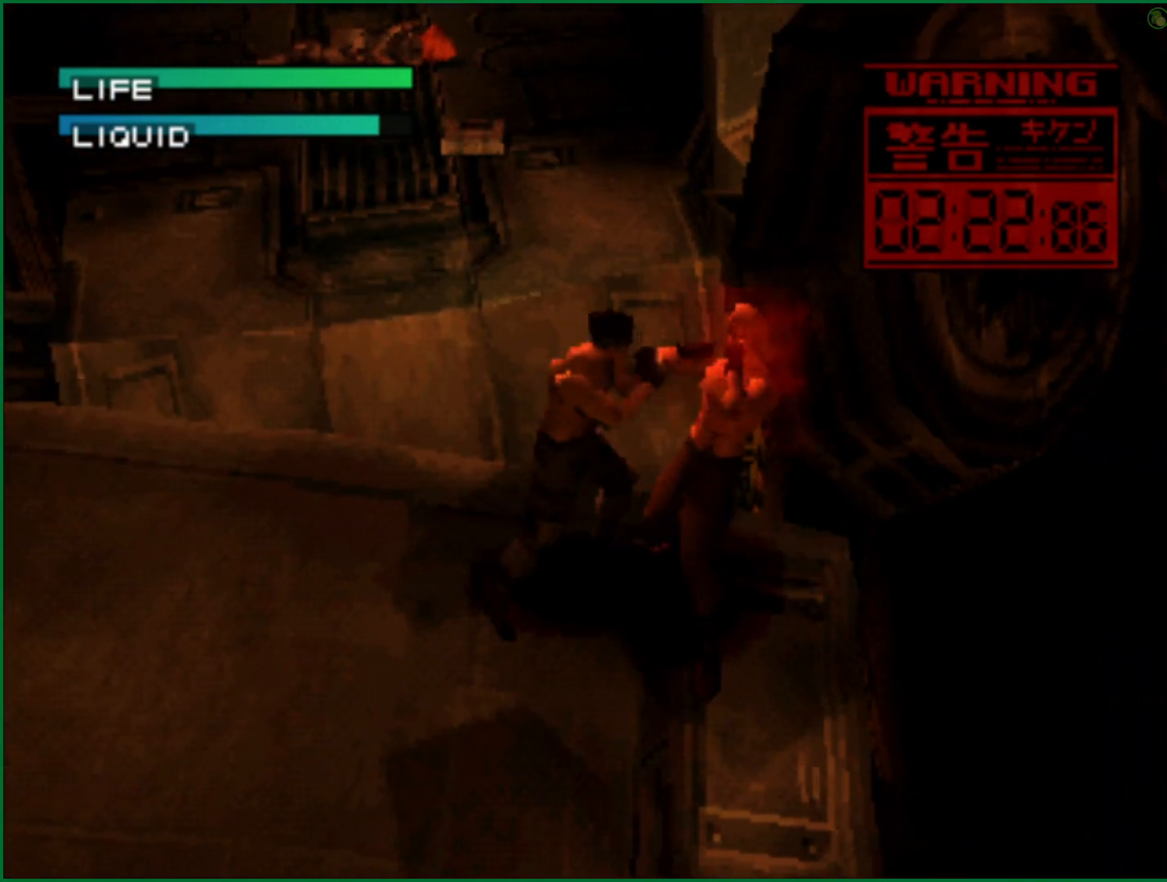
{"buttons": ["CIRCLE"], "left_stick": "center", "right_stick": "center", "button_events": [[33, "CIRCLE", "up"], [333, "CIRCLE", "down"], [400, "CIRCLE", "up"], [483, "CIRCLE", "down"]]}
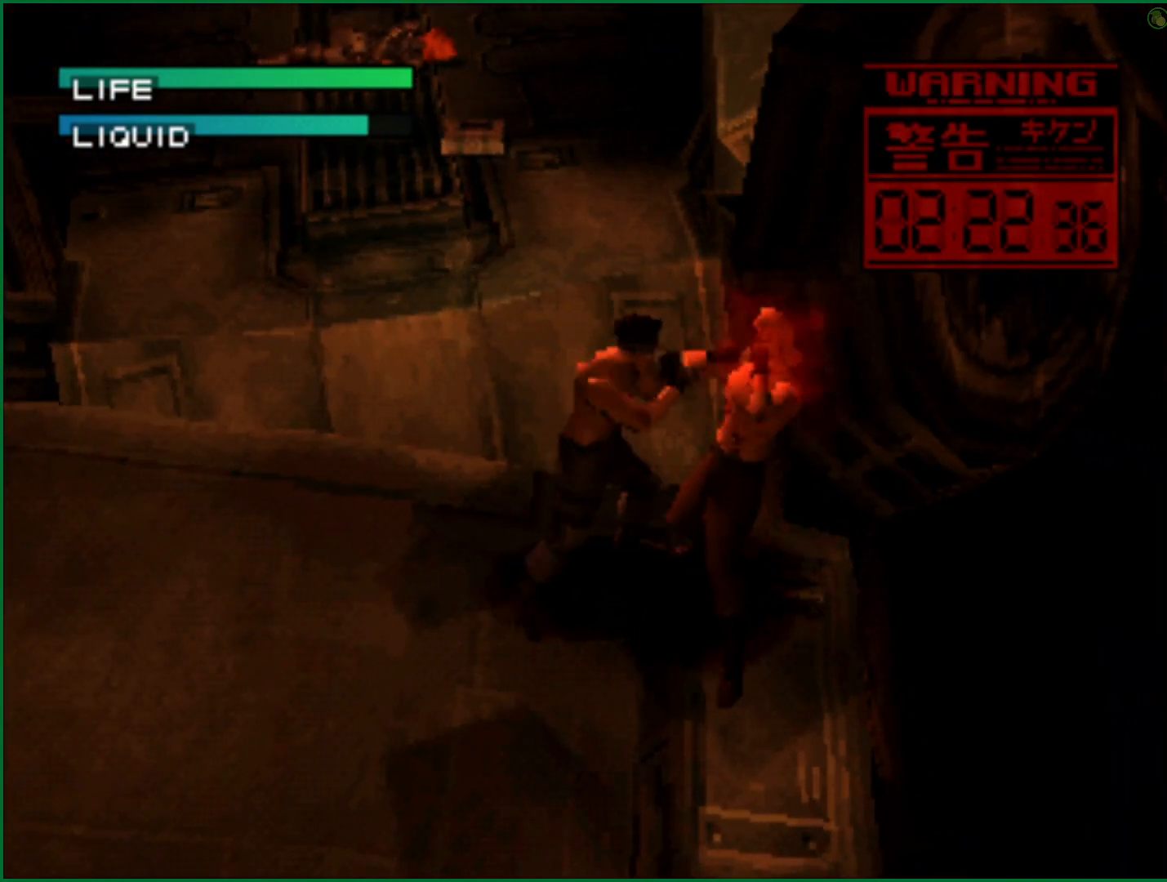
{"buttons": ["CIRCLE"], "left_stick": "center", "right_stick": "center", "button_events": [[33, "CIRCLE", "up"], [333, "CIRCLE", "down"], [400, "CIRCLE", "up"], [467, "CIRCLE", "down"]]}
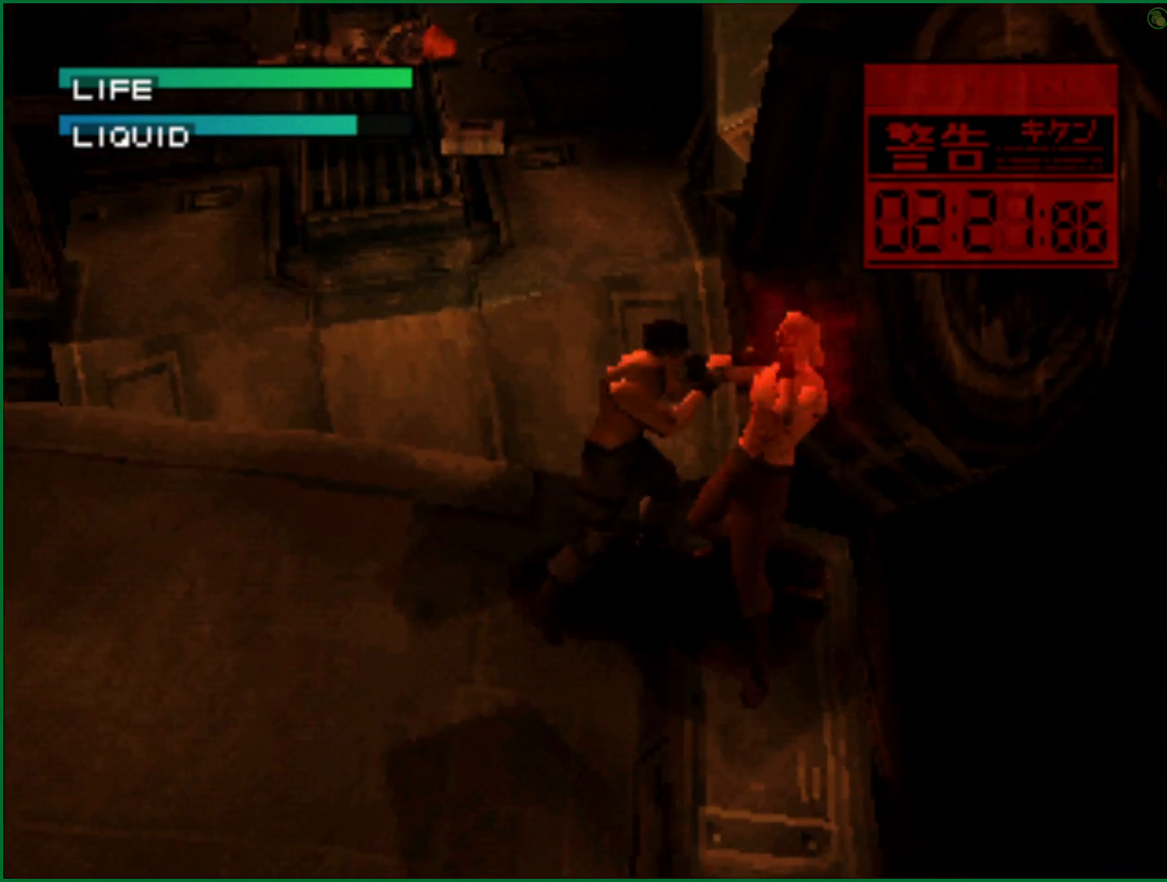
{"buttons": ["CIRCLE"], "left_stick": "center", "right_stick": "center", "button_events": [[67, "CIRCLE", "up"], [333, "CIRCLE", "down"], [400, "CIRCLE", "up"], [483, "CIRCLE", "down"]]}
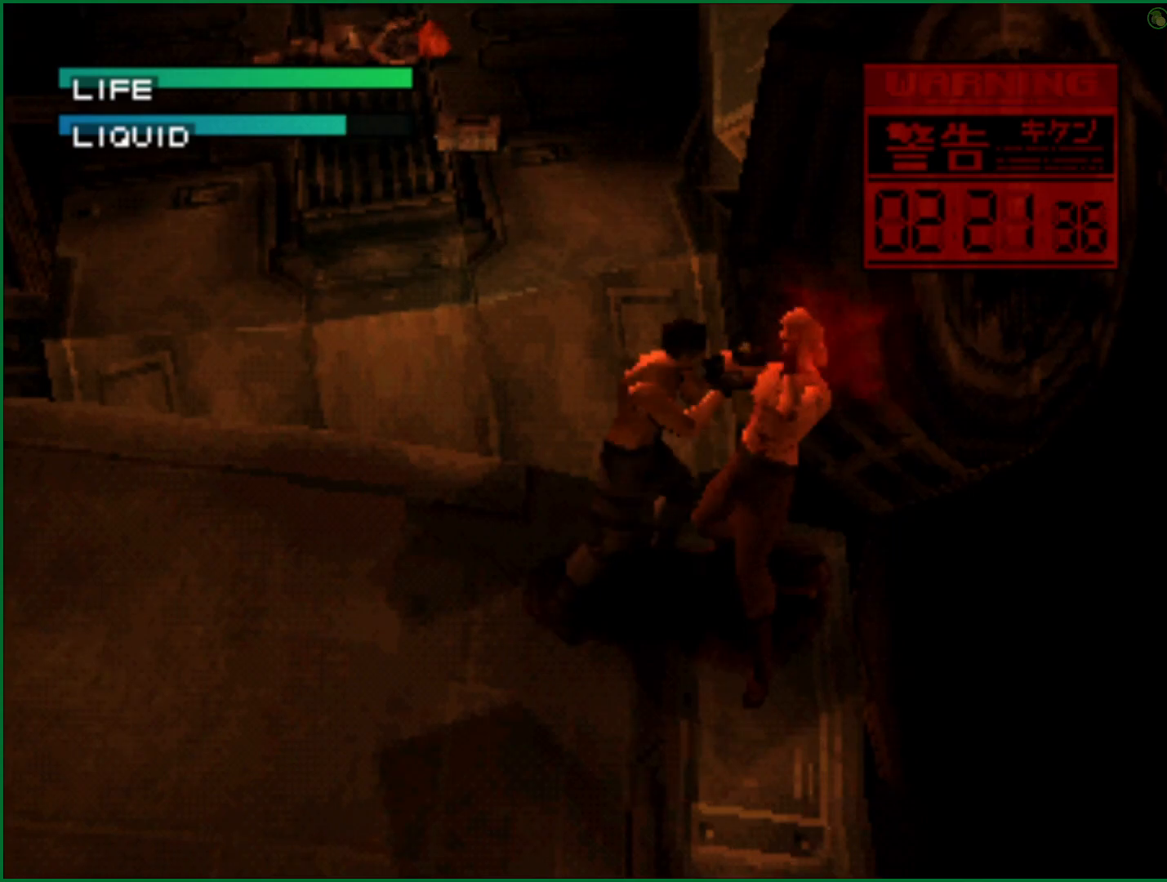
{"buttons": ["CIRCLE"], "left_stick": "center", "right_stick": "center", "button_events": [[67, "CIRCLE", "up"], [350, "CIRCLE", "down"], [417, "CIRCLE", "up"], [483, "CIRCLE", "down"]]}
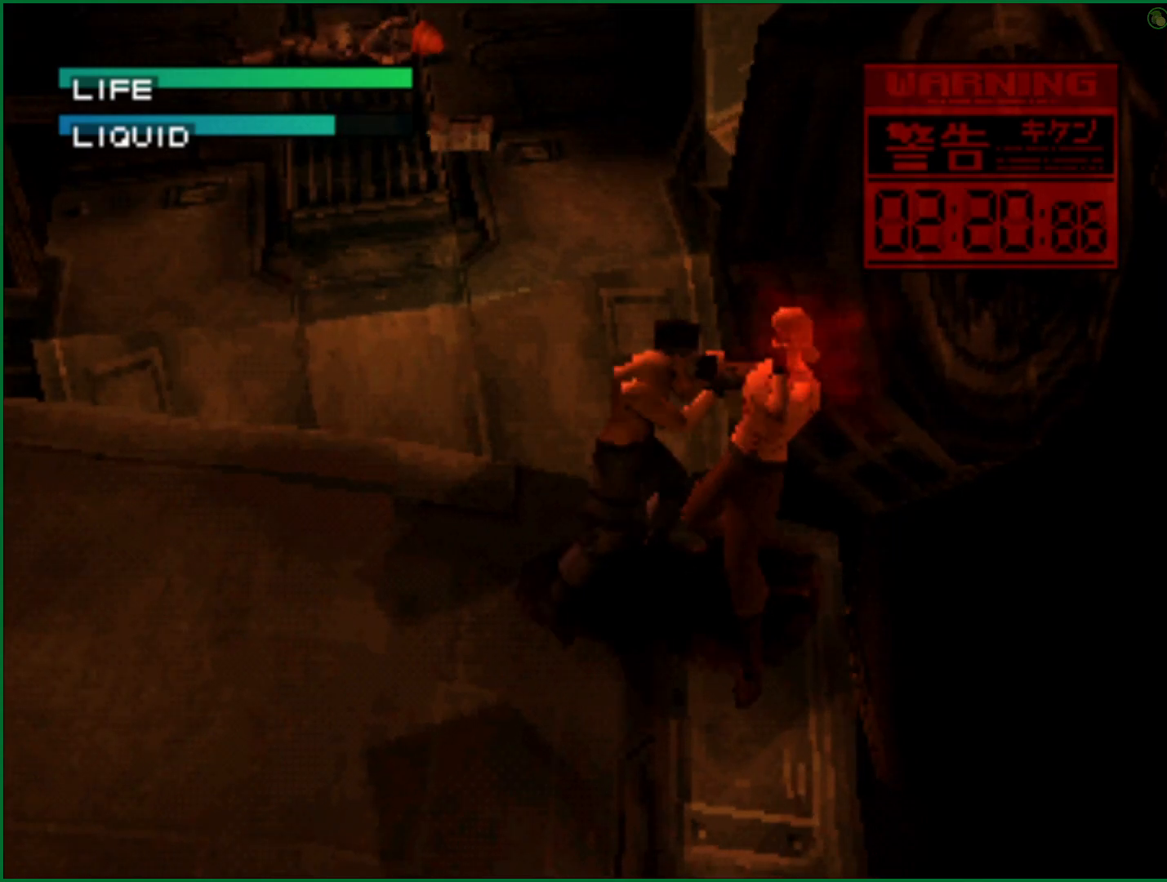
{"buttons": ["CIRCLE"], "left_stick": "center", "right_stick": "center", "button_events": [[50, "CIRCLE", "up"], [367, "CIRCLE", "down"], [417, "CIRCLE", "up"], [483, "CIRCLE", "down"]]}
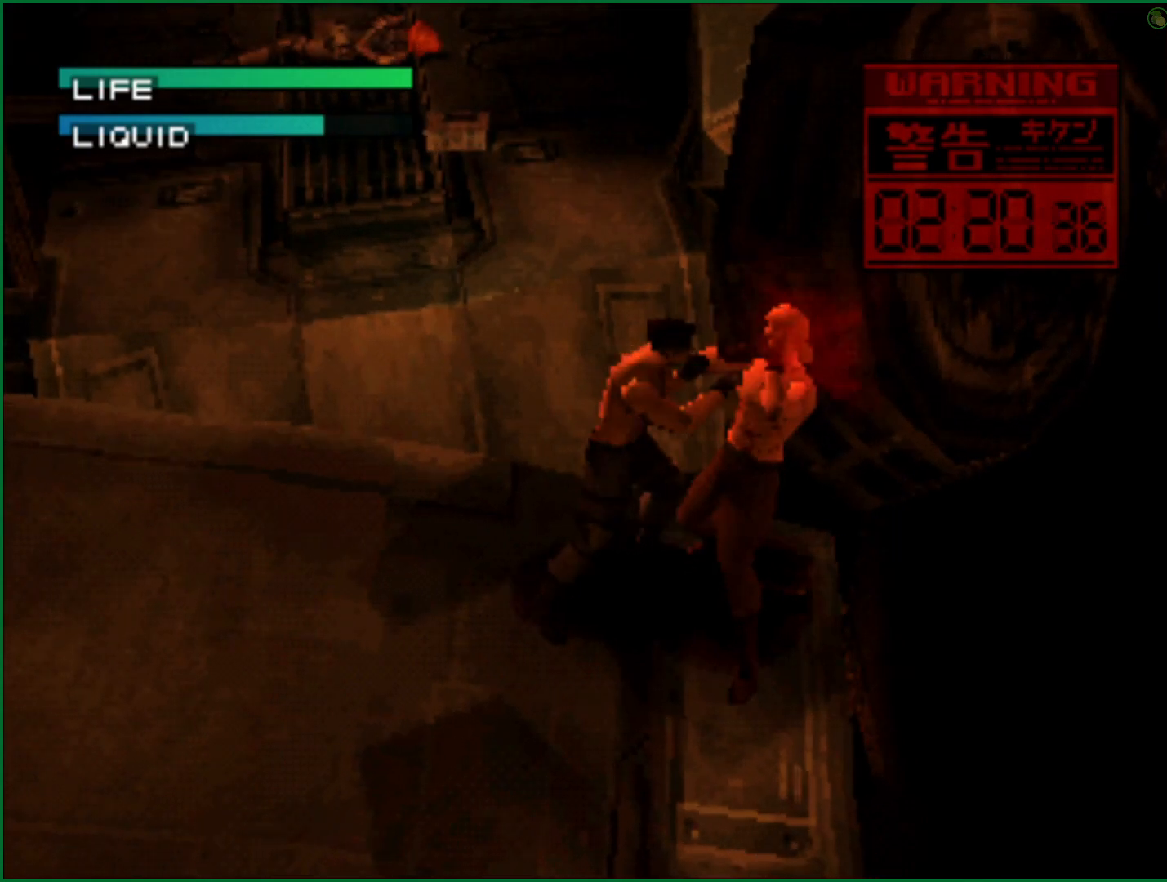
{"buttons": ["CIRCLE"], "left_stick": "center", "right_stick": "center", "button_events": [[67, "CIRCLE", "up"], [350, "CIRCLE", "down"], [417, "CIRCLE", "up"], [500, "CIRCLE", "down"]]}
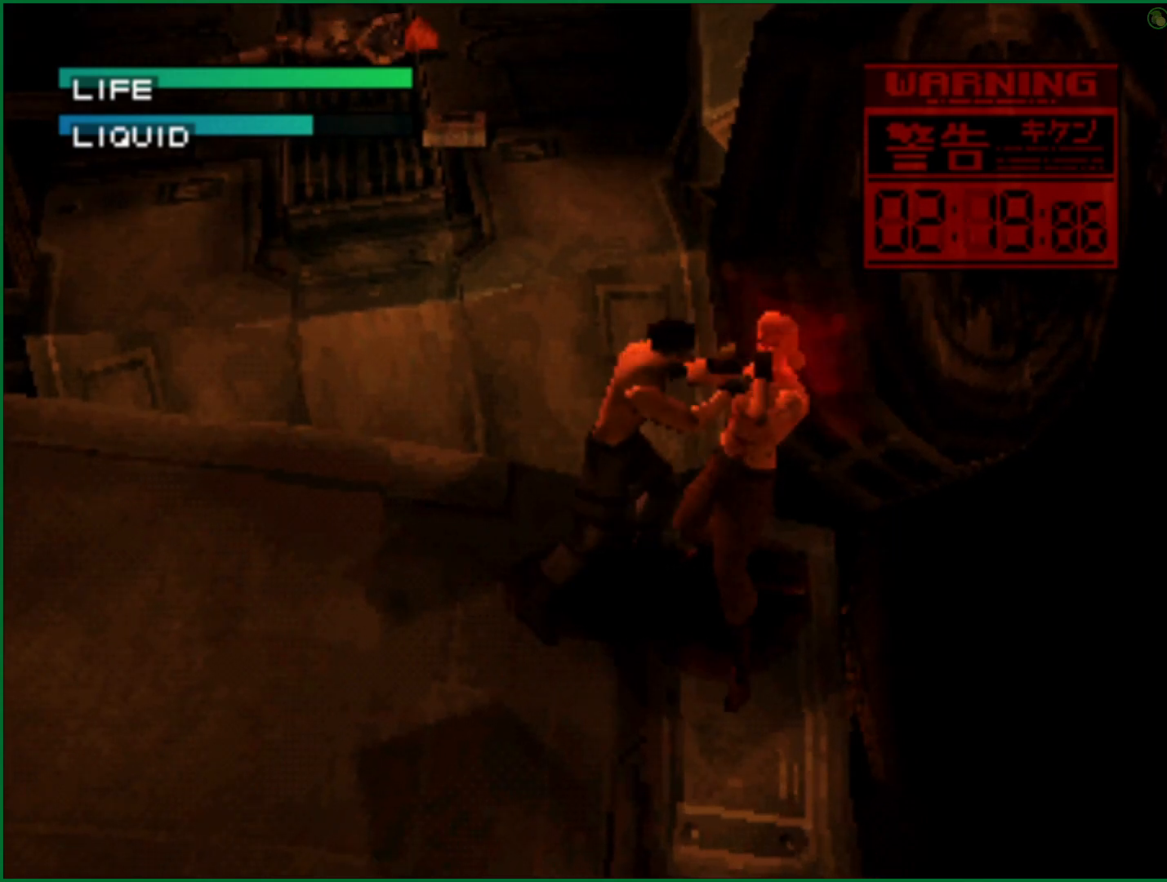
{"buttons": [], "left_stick": "center", "right_stick": "center", "button_events": [[83, "CIRCLE", "up"], [367, "CIRCLE", "down"], [433, "CIRCLE", "up"]]}
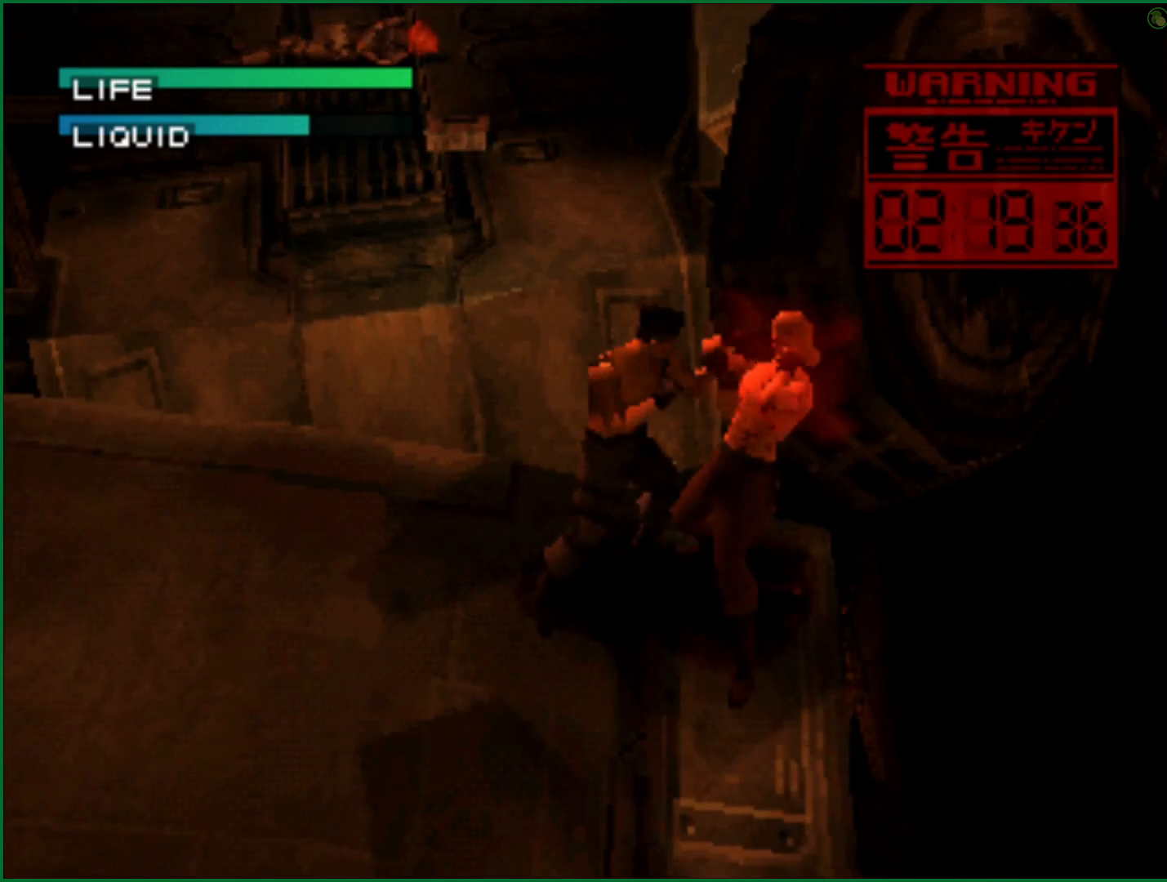
{"buttons": [], "left_stick": "center", "right_stick": "center", "button_events": [[17, "CIRCLE", "down"], [100, "CIRCLE", "up"], [383, "CIRCLE", "down"], [450, "CIRCLE", "up"]]}
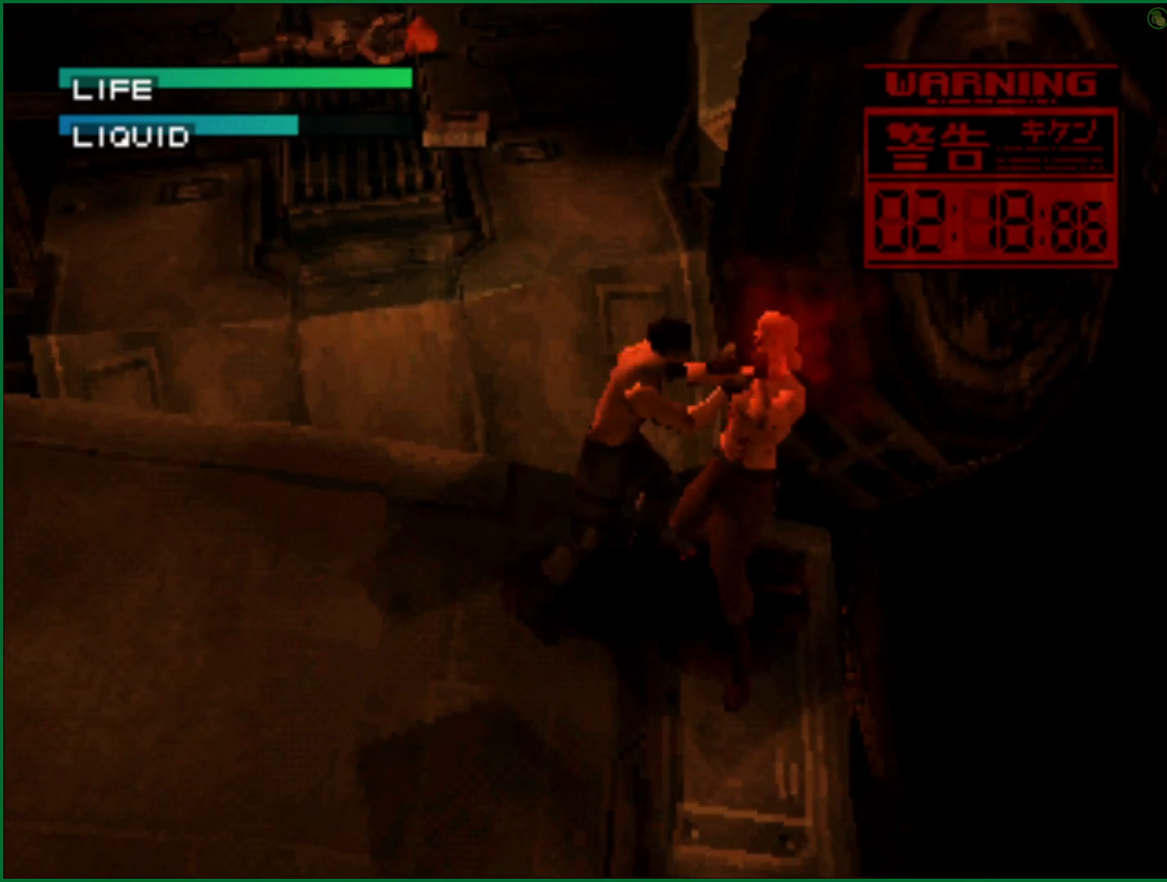
{"buttons": [], "left_stick": "center", "right_stick": "center", "button_events": [[33, "CIRCLE", "down"], [100, "CIRCLE", "up"], [400, "CIRCLE", "down"], [467, "CIRCLE", "up"]]}
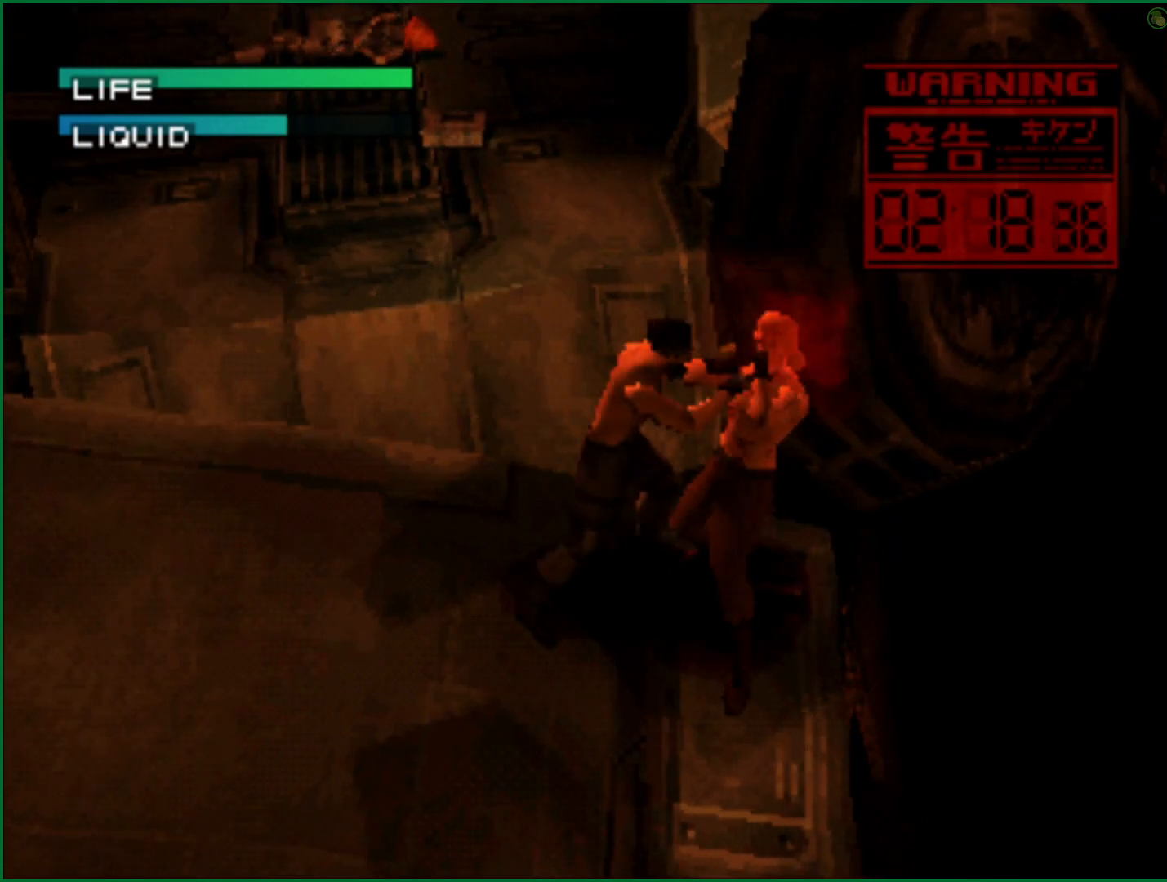
{"buttons": [], "left_stick": "center", "right_stick": "center", "button_events": [[50, "CIRCLE", "down"], [117, "CIRCLE", "up"], [433, "CIRCLE", "down"], [483, "CIRCLE", "up"]]}
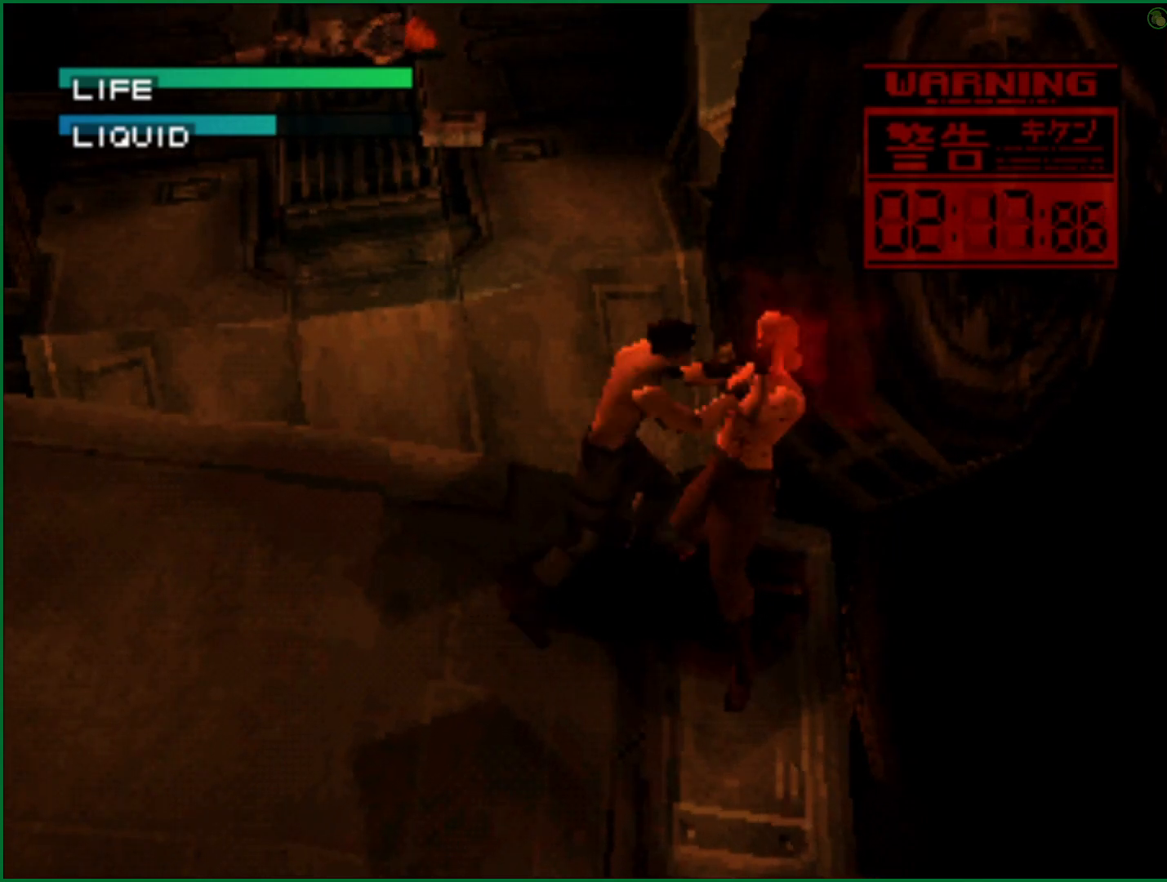
{"buttons": ["CIRCLE"], "left_stick": "center", "right_stick": "center", "button_events": [[67, "CIRCLE", "down"], [133, "CIRCLE", "up"], [450, "CIRCLE", "down"]]}
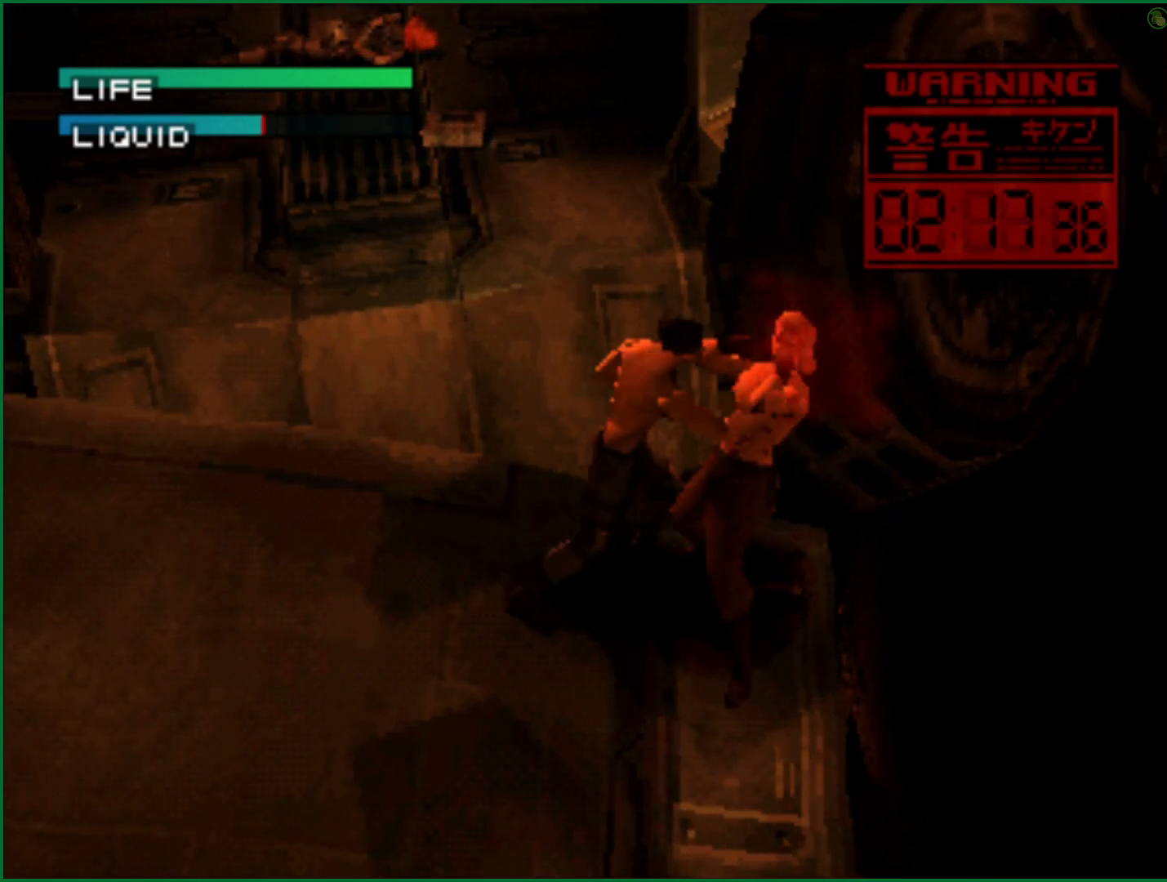
{"buttons": ["CIRCLE"], "left_stick": "center", "right_stick": "center", "button_events": [[33, "CIRCLE", "up"], [100, "CIRCLE", "down"], [183, "CIRCLE", "up"], [483, "CIRCLE", "down"]]}
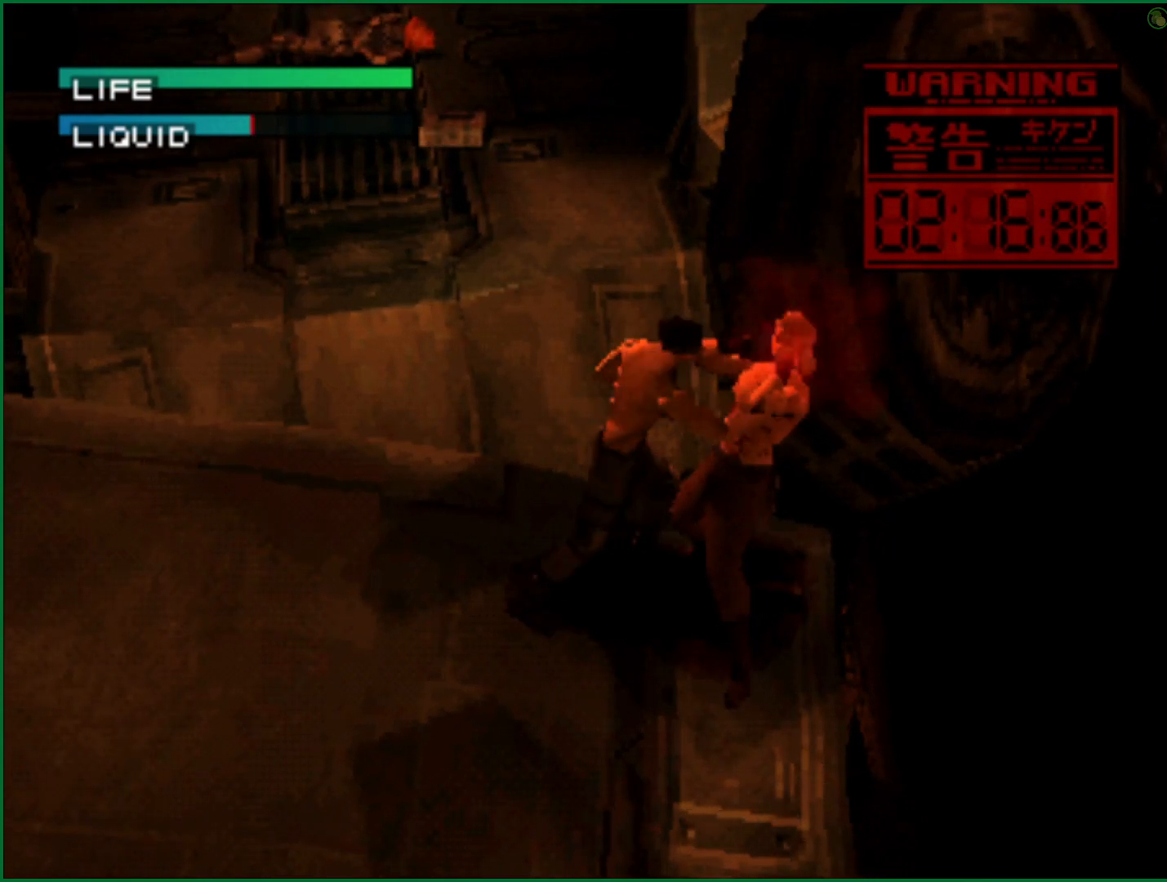
{"buttons": ["CIRCLE"], "left_stick": "center", "right_stick": "center", "button_events": [[33, "CIRCLE", "up"], [133, "CIRCLE", "down"], [217, "CIRCLE", "up"], [483, "CIRCLE", "down"]]}
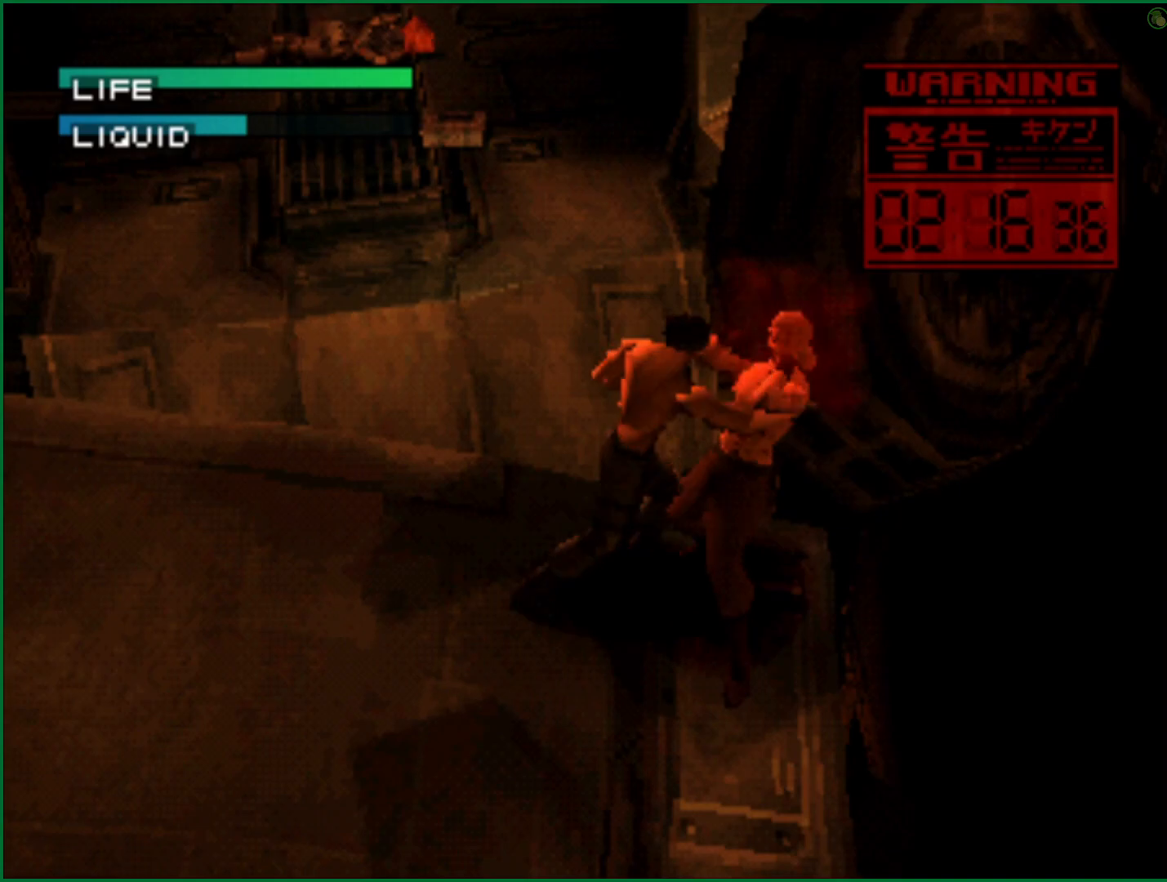
{"buttons": ["CIRCLE"], "left_stick": "center", "right_stick": "center", "button_events": [[50, "CIRCLE", "up"], [133, "CIRCLE", "down"], [217, "CIRCLE", "up"], [483, "CIRCLE", "down"]]}
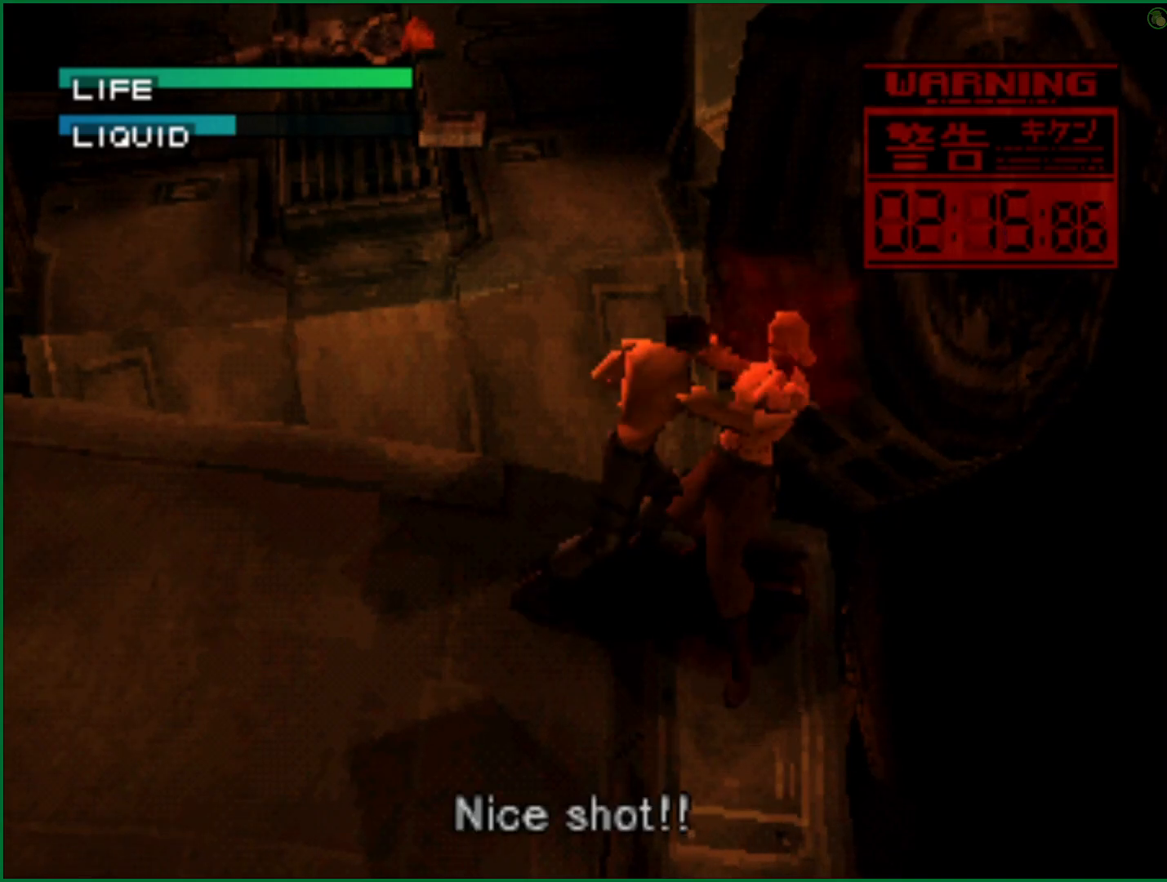
{"buttons": [], "left_stick": "center", "right_stick": "center", "button_events": [[67, "CIRCLE", "up"], [133, "CIRCLE", "down"], [217, "CIRCLE", "up"]]}